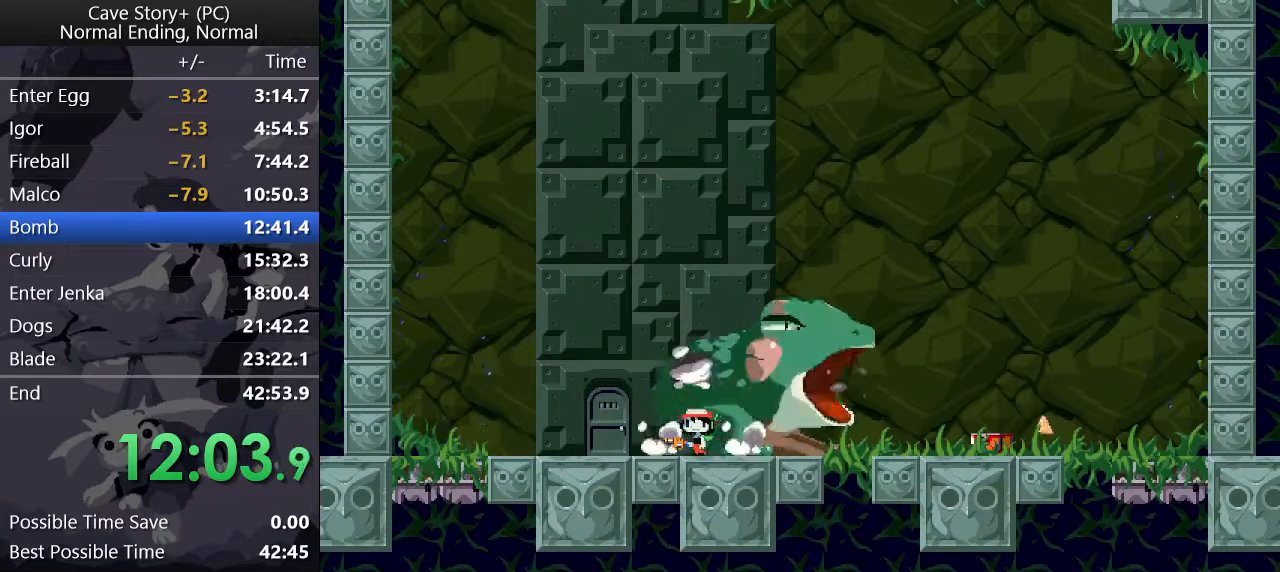
Gameplay with keyboard; each line is a JSON object with the keys held at the frame after it. "events" lists presses ("down") and releases ("up") of "a", "down", "left", "q", "right", "s", "up", "w", "x" and "z" between this image and that frame as [ms after this image, input, new state], when the widget could be followed in between. No other keys are recorded. Mouse input is not recorded.
{"keys": ["x"], "events": [[17, "x", "down"], [17, "z", "up"], [67, "z", "down"], [100, "x", "up"], [150, "x", "down"], [150, "z", "up"], [250, "x", "up"], [250, "z", "down"], [300, "x", "down"], [300, "z", "up"], [400, "x", "up"], [400, "z", "down"], [483, "x", "down"], [483, "z", "up"]]}
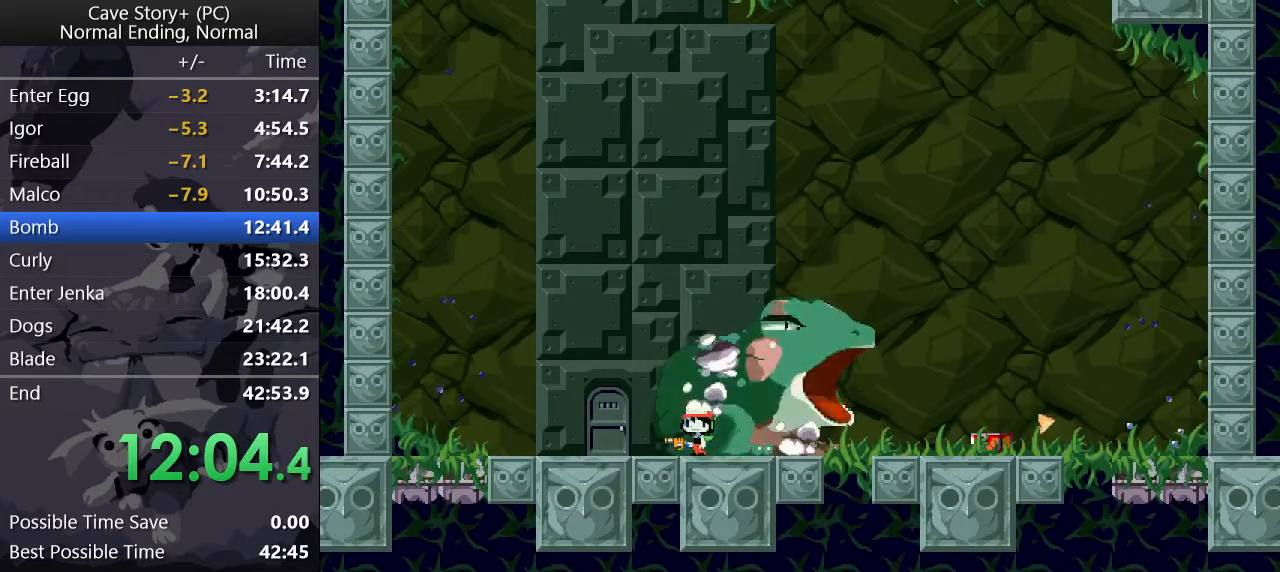
{"keys": ["z"], "events": [[33, "z", "down"], [83, "x", "up"], [133, "x", "down"], [133, "z", "up"], [217, "x", "up"], [217, "z", "down"], [267, "x", "down"], [267, "z", "up"], [317, "z", "down"], [367, "x", "up"], [417, "x", "down"], [417, "z", "up"], [450, "z", "down"], [500, "x", "up"]]}
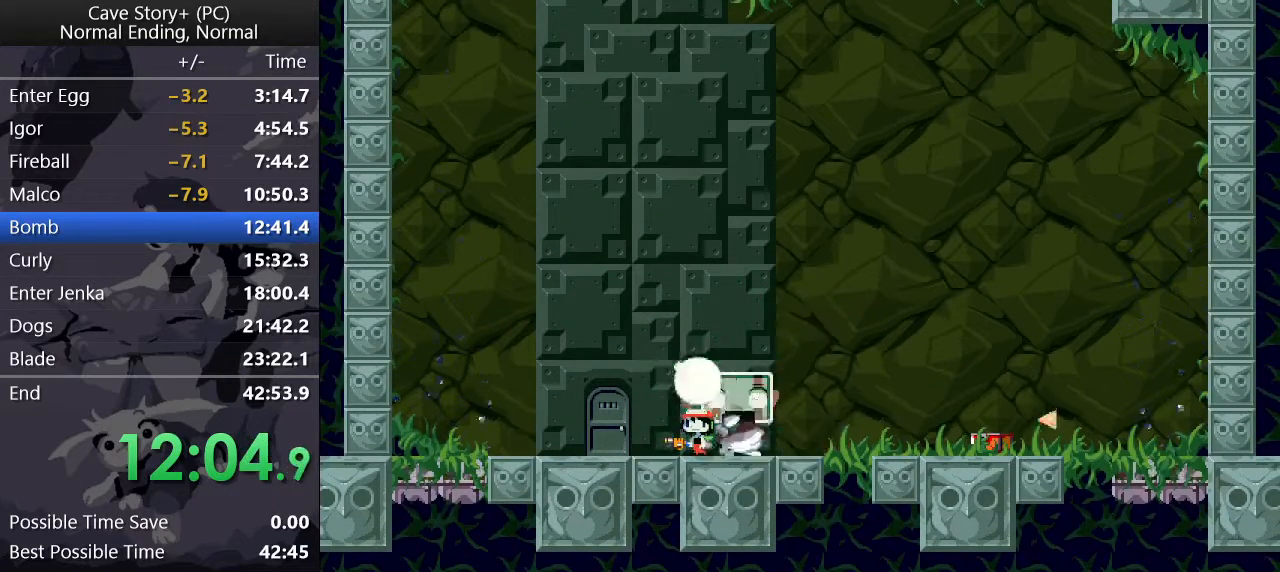
{"keys": ["x"], "events": [[50, "x", "down"], [50, "z", "up"], [100, "z", "down"], [150, "x", "up"], [200, "x", "down"], [200, "z", "up"], [233, "z", "down"], [283, "x", "up"], [333, "x", "down"], [333, "z", "up"], [383, "z", "down"], [433, "x", "up"], [483, "x", "down"], [483, "z", "up"]]}
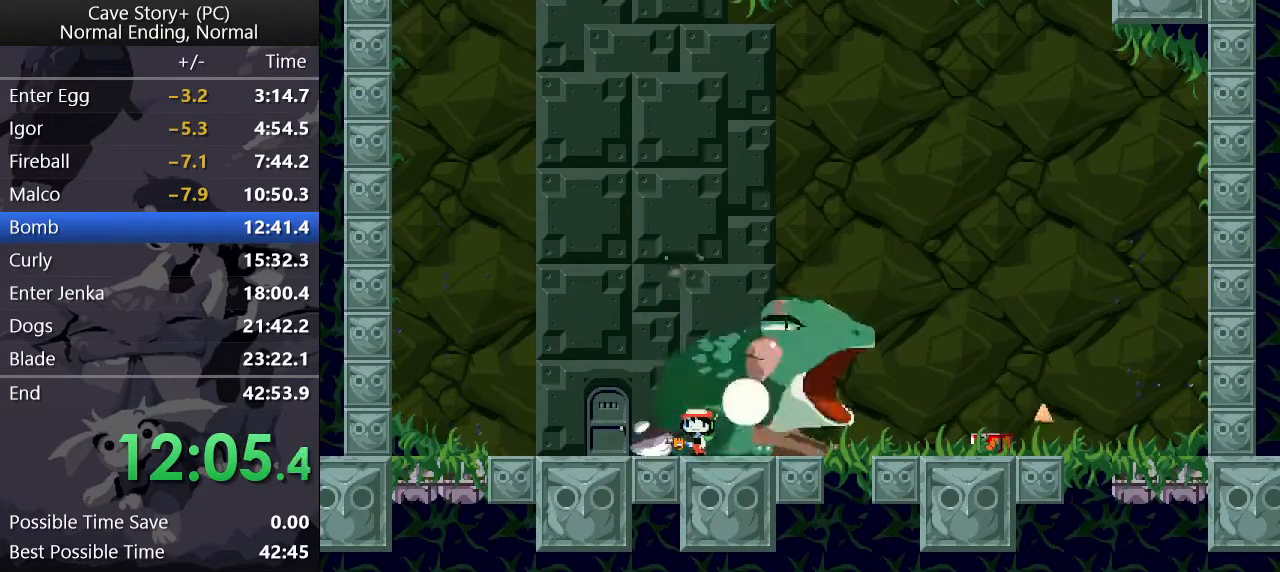
{"keys": ["x", "z"], "events": [[67, "x", "up"], [67, "z", "down"], [150, "x", "down"], [150, "z", "up"], [217, "x", "up"], [217, "z", "down"], [250, "z", "up"], [300, "x", "down"], [350, "z", "down"], [383, "x", "up"], [433, "x", "down"], [433, "z", "up"], [483, "z", "down"]]}
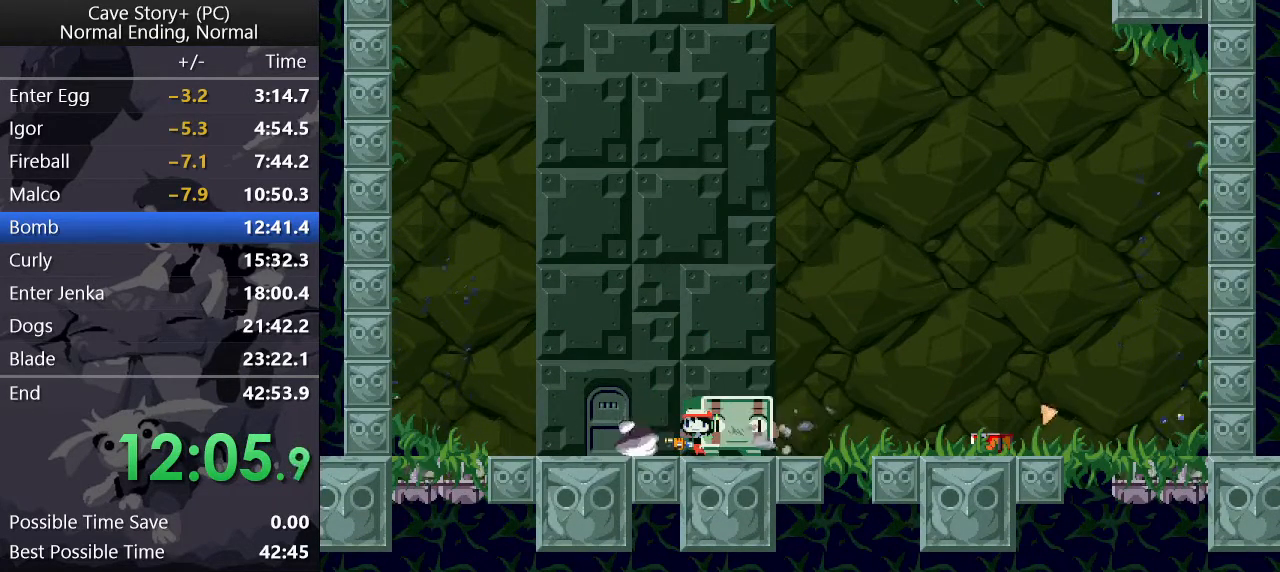
{"keys": ["z"], "events": [[33, "x", "up"], [133, "x", "down"], [183, "x", "up"], [233, "x", "down"], [233, "z", "up"], [283, "z", "down"], [317, "x", "up"], [367, "x", "down"], [367, "z", "up"], [467, "x", "up"], [467, "z", "down"]]}
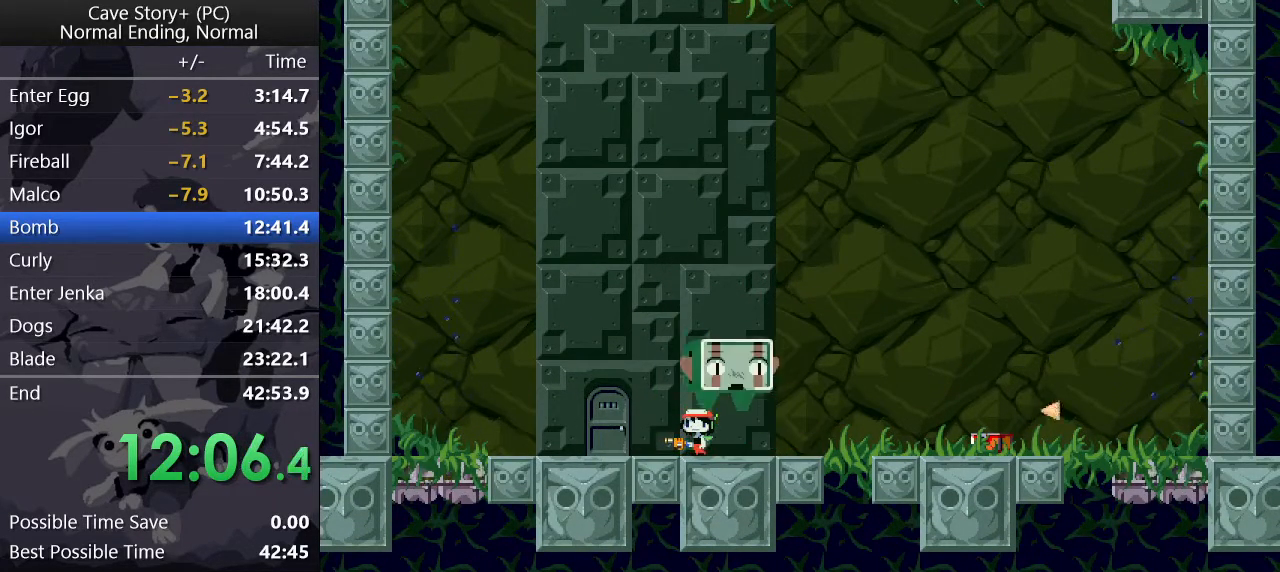
{"keys": ["x"], "events": [[50, "x", "down"], [50, "z", "up"], [83, "z", "down"], [183, "z", "up"], [233, "z", "down"], [283, "x", "up"], [333, "x", "down"], [333, "z", "up"], [383, "x", "up"], [383, "z", "down"], [467, "x", "down"], [467, "z", "up"]]}
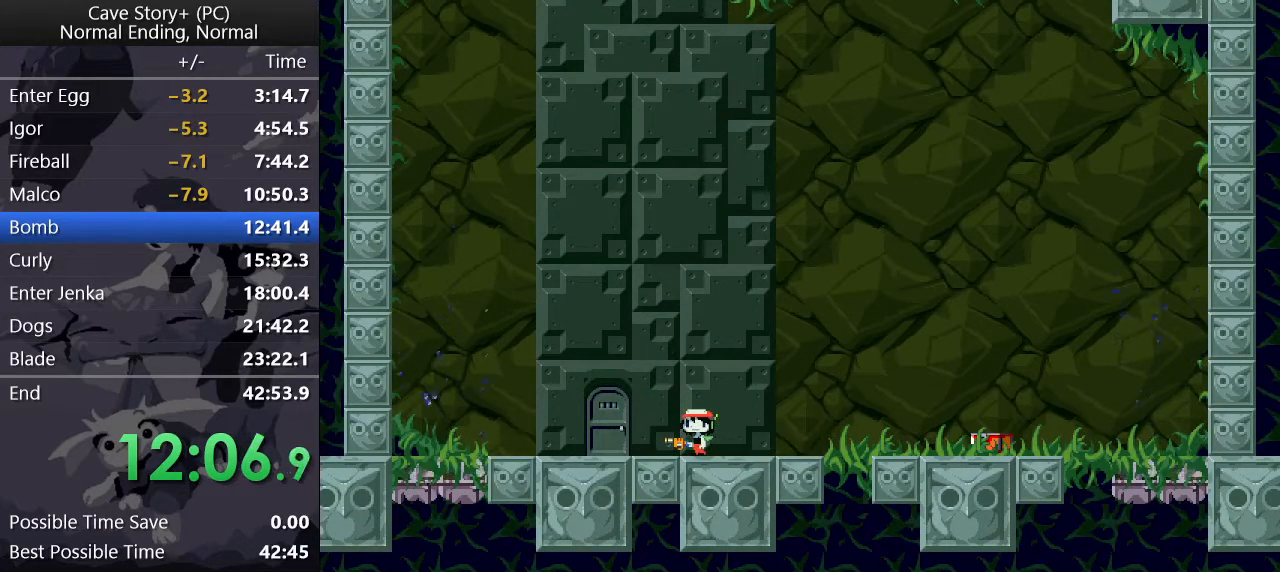
{"keys": ["x"], "events": [[17, "z", "down"], [67, "z", "up"], [150, "x", "up"], [150, "z", "down"], [200, "z", "up"], [250, "x", "down"], [300, "x", "up"], [300, "z", "down"], [400, "x", "down"], [483, "z", "up"]]}
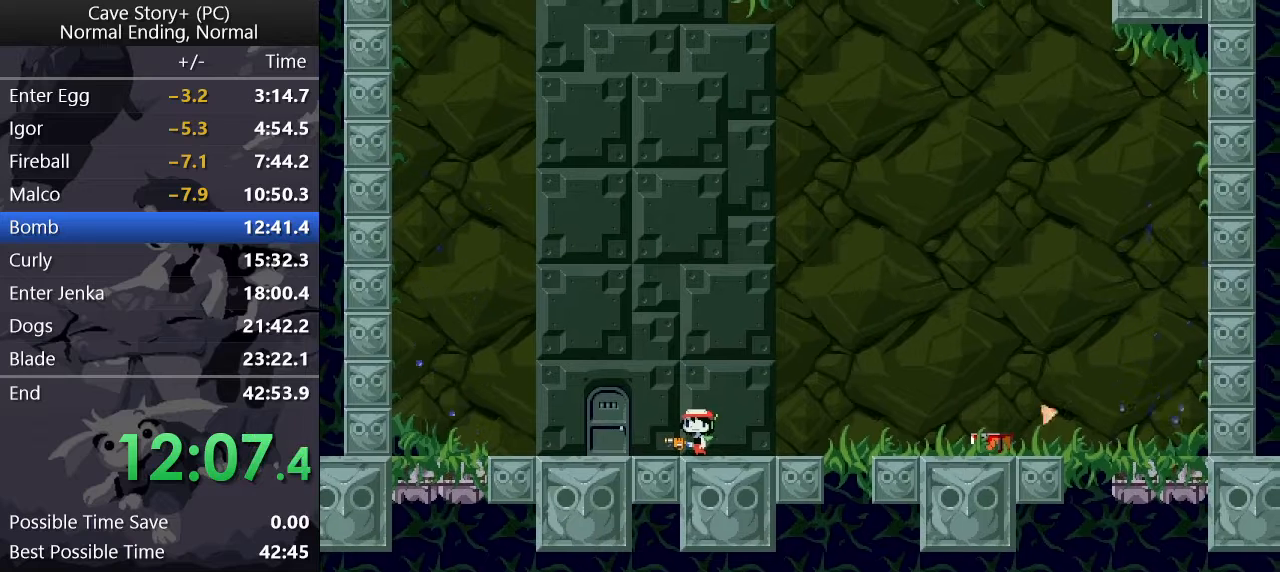
{"keys": ["x", "z"], "events": [[33, "x", "up"], [33, "z", "down"], [133, "x", "down"], [133, "z", "up"], [183, "z", "down"], [217, "x", "up"], [400, "x", "down"], [450, "x", "up"], [500, "x", "down"]]}
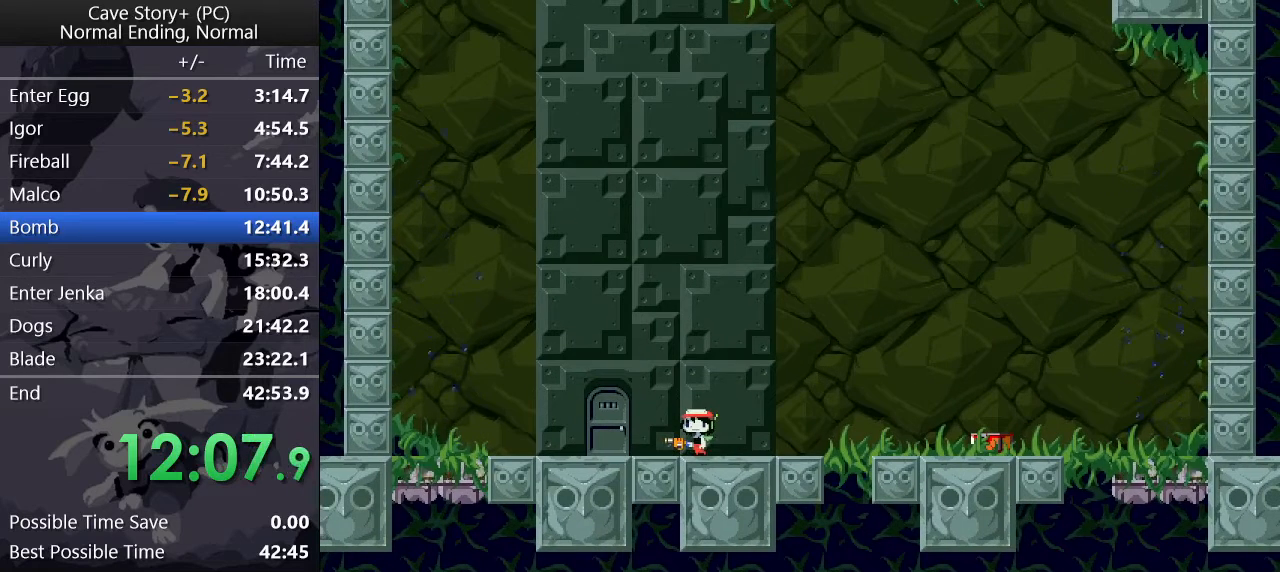
{"keys": ["left", "z"], "events": [[50, "x", "up"], [83, "x", "down"], [150, "left", "down"], [150, "x", "up"], [200, "x", "down"], [333, "x", "up"], [383, "x", "down"], [433, "x", "up"]]}
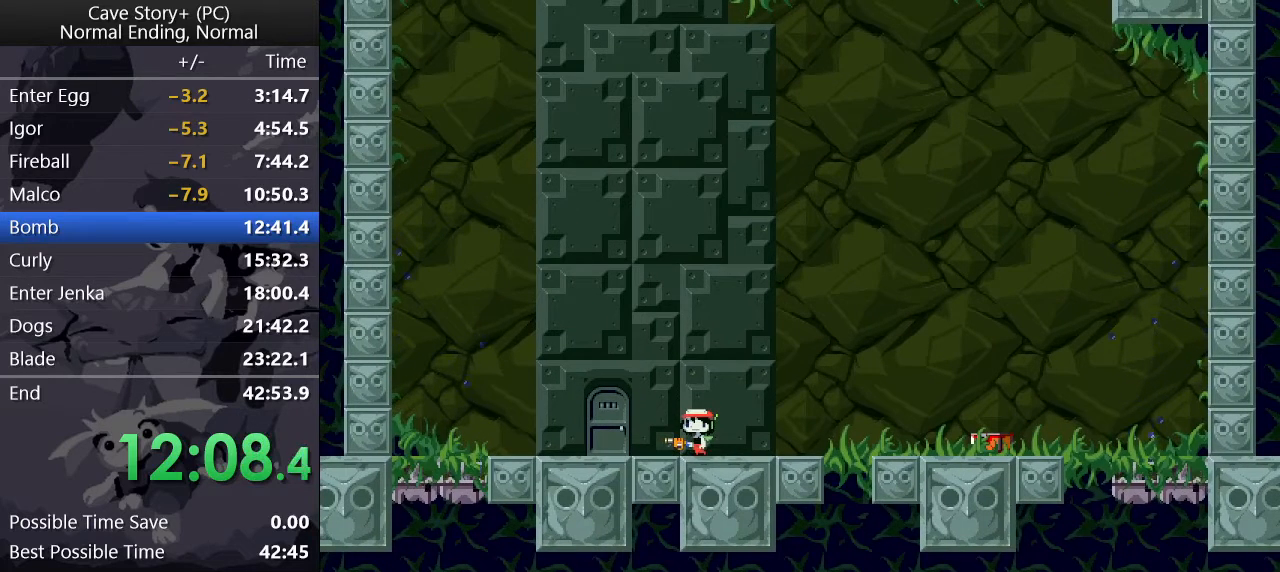
{"keys": ["left", "z"], "events": [[117, "x", "down"], [167, "x", "up"], [200, "x", "down"], [250, "x", "up"], [300, "x", "down"], [350, "x", "up"]]}
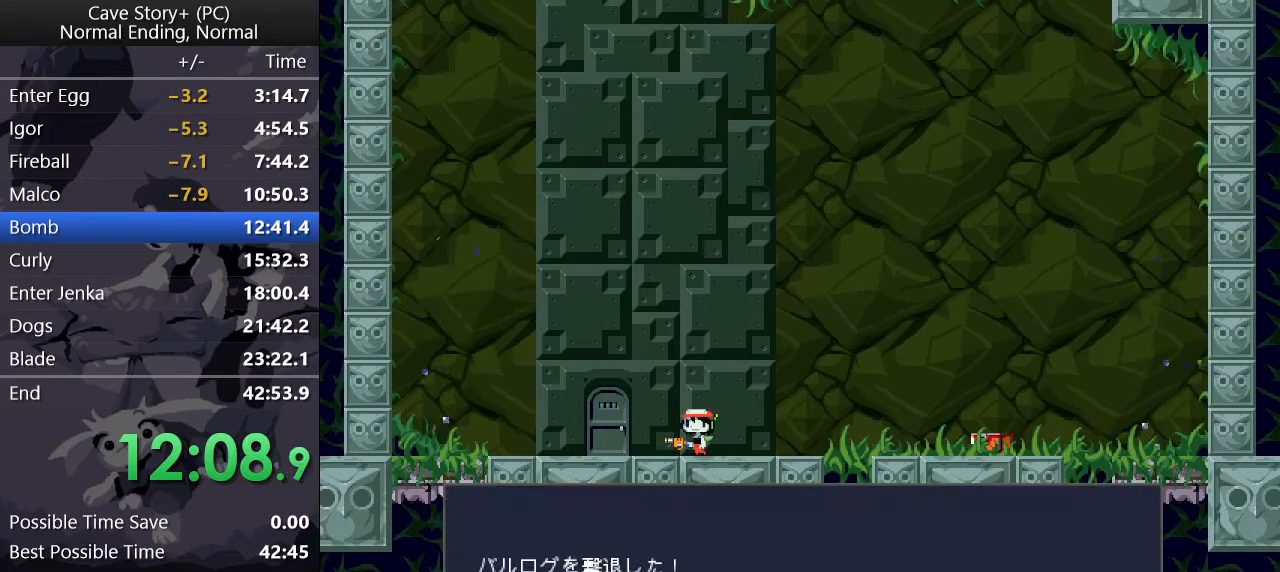
{"keys": ["left", "z"], "events": [[33, "x", "down"], [83, "x", "up"], [317, "x", "down"], [367, "x", "up"], [417, "x", "down"], [500, "x", "up"]]}
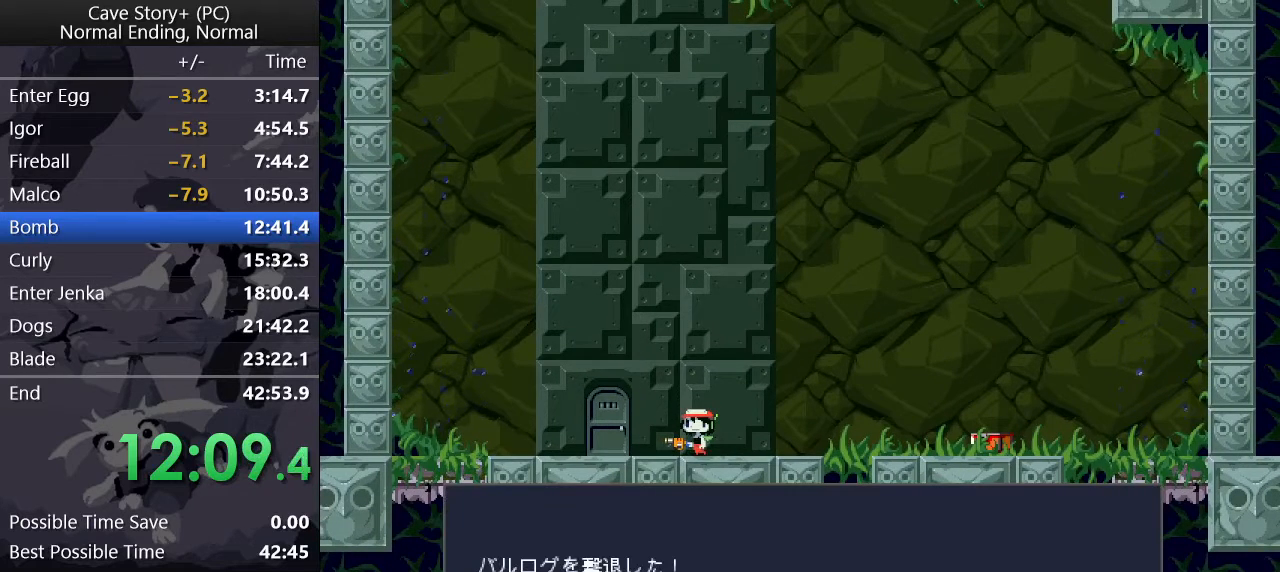
{"keys": ["left", "x", "z"], "events": [[150, "x", "down"], [183, "x", "up"], [233, "x", "down"], [283, "x", "up"], [383, "x", "down"], [417, "x", "up"], [467, "x", "down"]]}
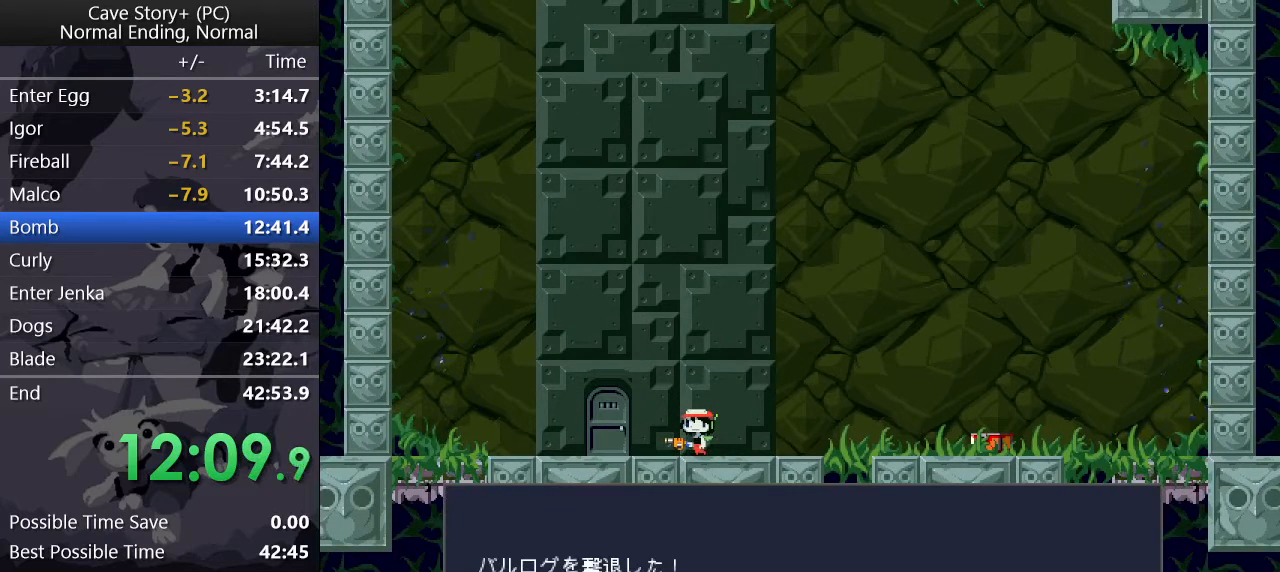
{"keys": ["left", "x", "z"], "events": [[17, "x", "up"], [67, "x", "down"], [117, "x", "up"], [167, "x", "down"], [200, "x", "up"], [383, "x", "down"], [433, "x", "up"], [483, "x", "down"]]}
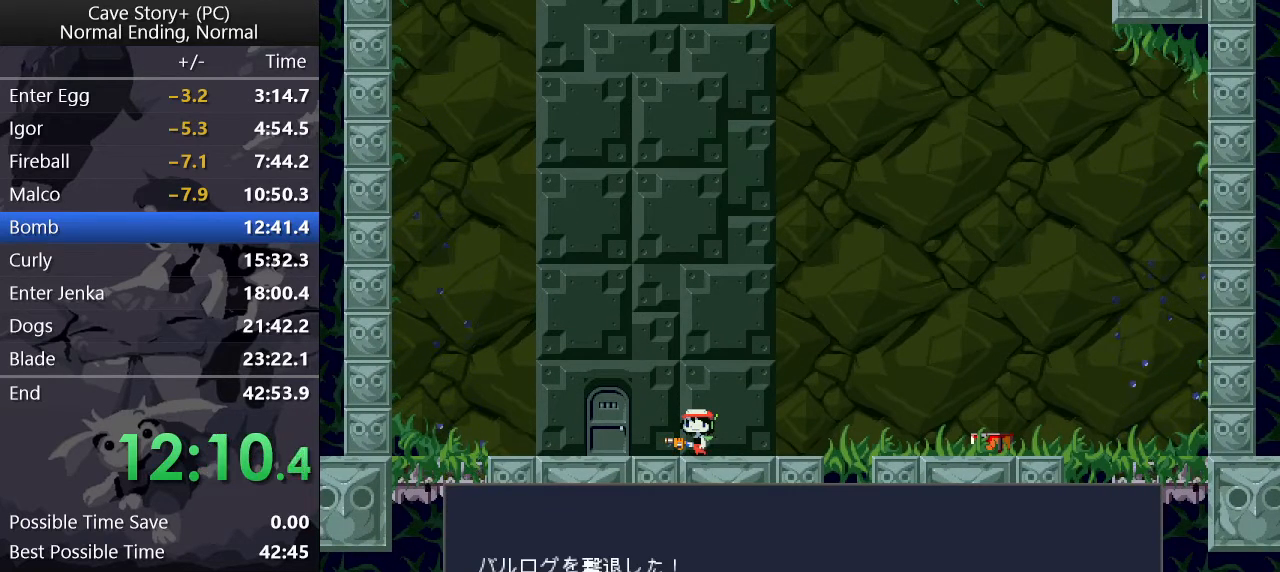
{"keys": ["left"], "events": [[33, "x", "up"], [83, "x", "down"], [117, "x", "up"], [167, "x", "down"], [217, "x", "up"], [217, "z", "up"], [267, "x", "down"], [317, "x", "up"], [367, "x", "down"], [400, "x", "up"], [450, "x", "down"], [500, "x", "up"]]}
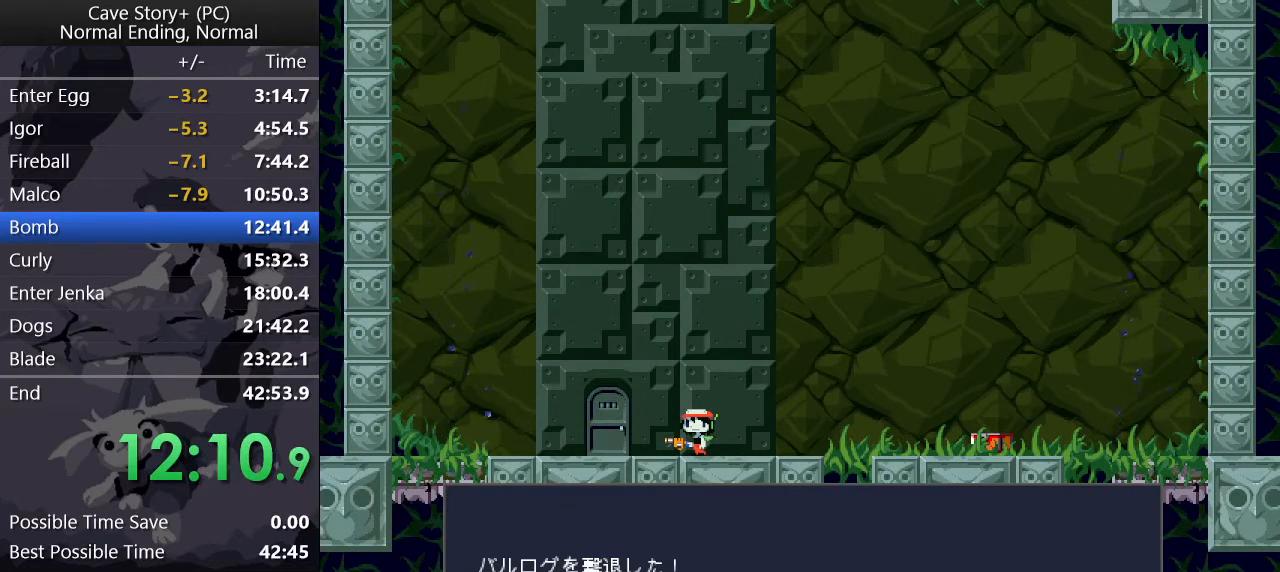
{"keys": ["left"], "events": [[50, "x", "down"], [83, "x", "up"], [150, "x", "down"], [183, "x", "up"], [333, "x", "down"], [383, "x", "up"]]}
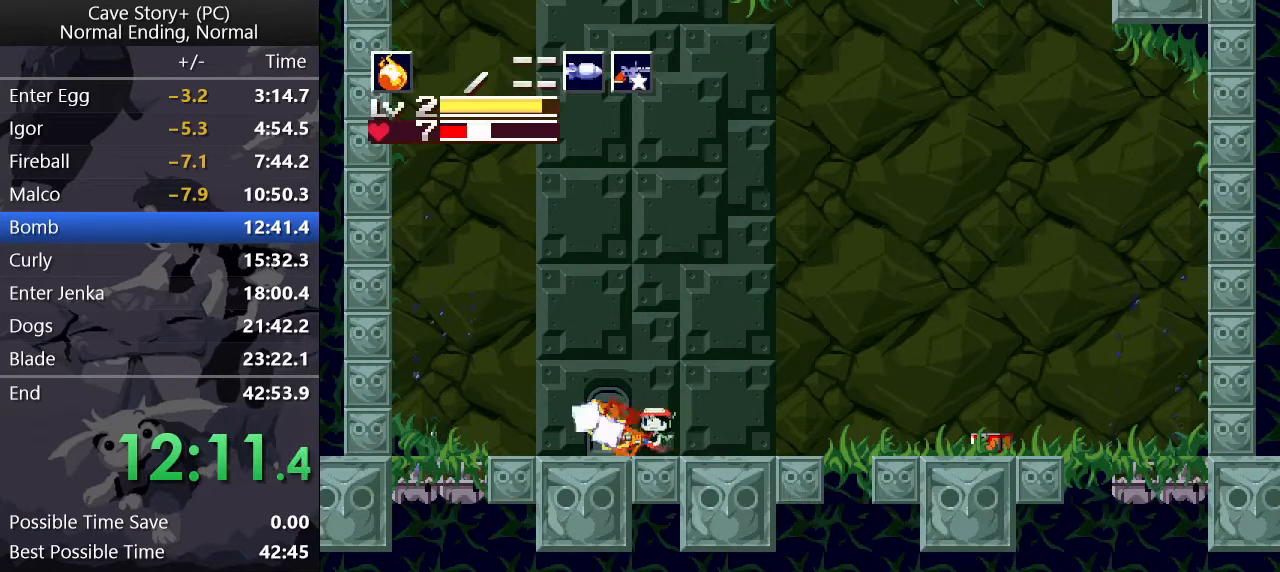
{"keys": ["left", "z"], "events": [[117, "left", "up"], [167, "down", "down"], [217, "down", "up"], [217, "z", "down"], [350, "left", "down"]]}
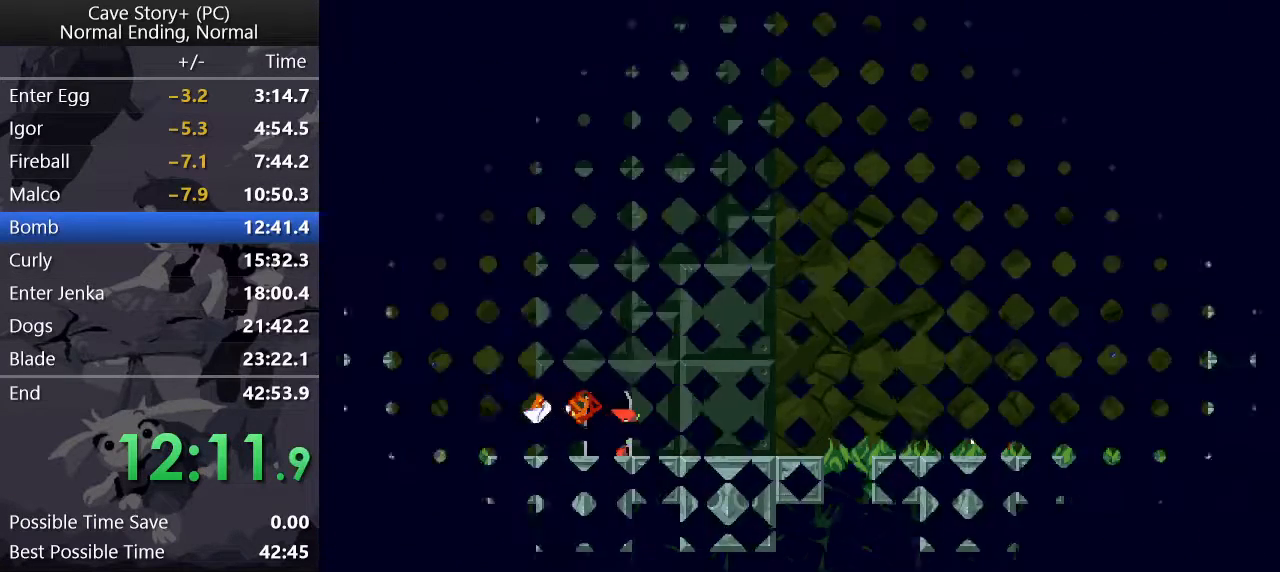
{"keys": ["left", "z"], "events": []}
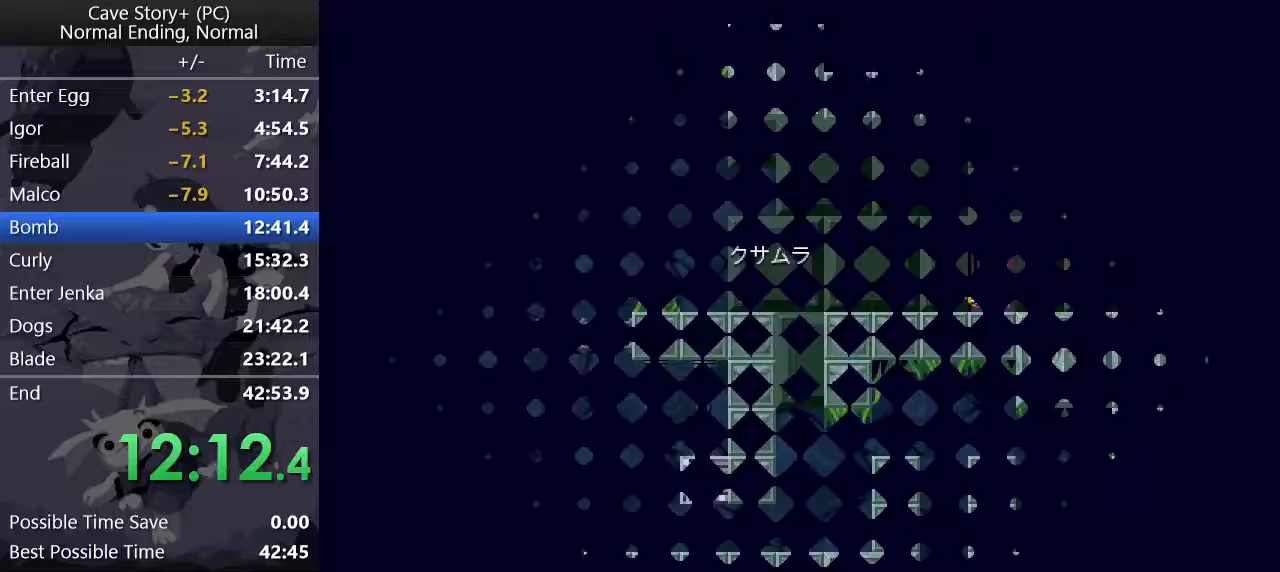
{"keys": ["left"], "events": [[183, "z", "up"]]}
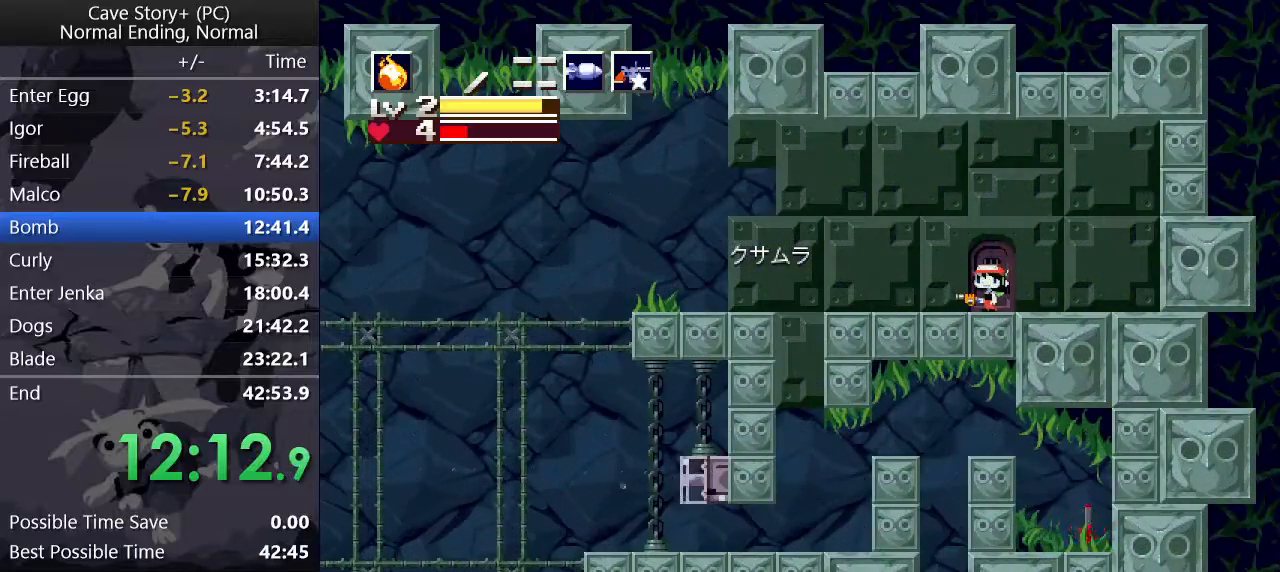
{"keys": ["left"], "events": []}
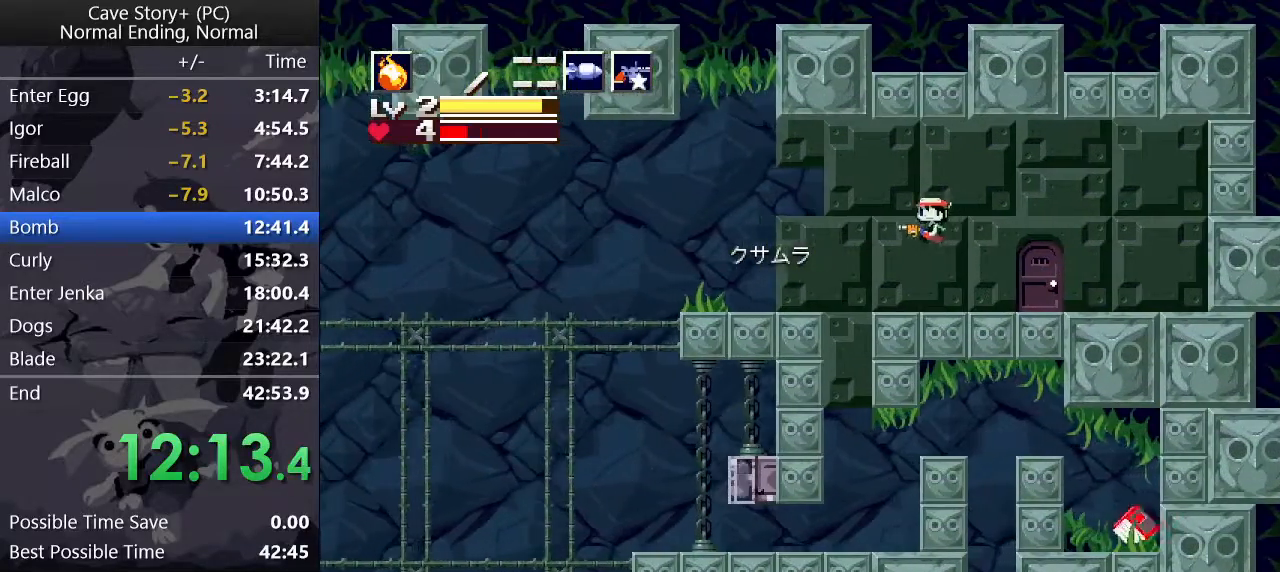
{"keys": ["left"], "events": []}
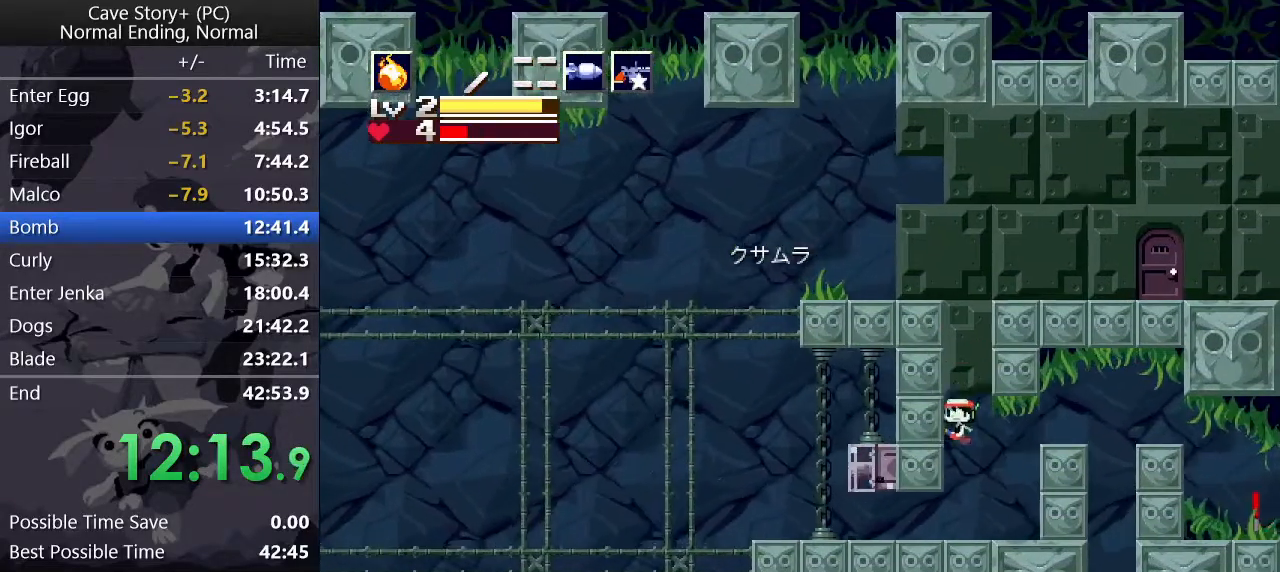
{"keys": ["left"], "events": [[183, "z", "down"], [233, "z", "up"], [283, "z", "down"], [333, "z", "up"], [383, "z", "down"], [417, "z", "up"]]}
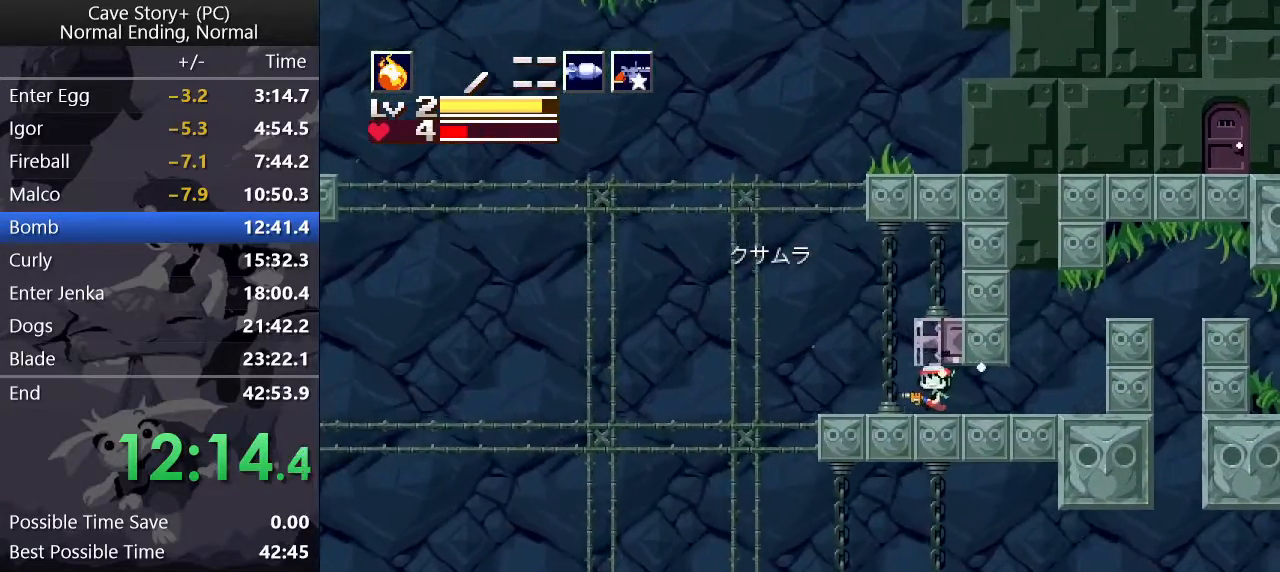
{"keys": ["left", "z"], "events": [[150, "z", "down"]]}
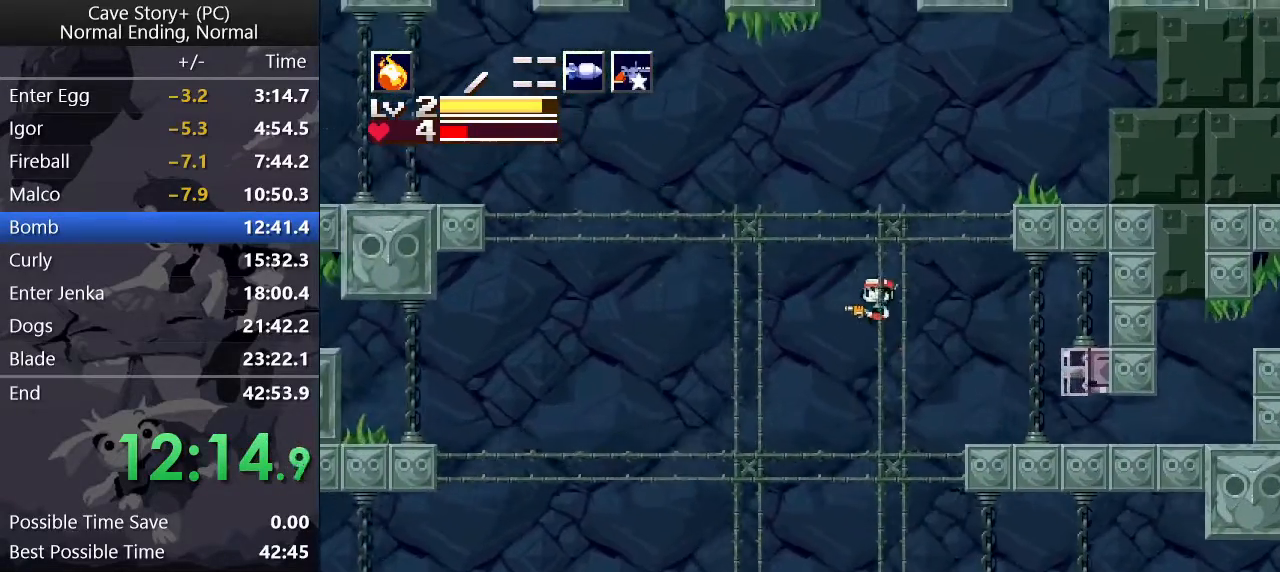
{"keys": ["left"], "events": [[117, "z", "up"]]}
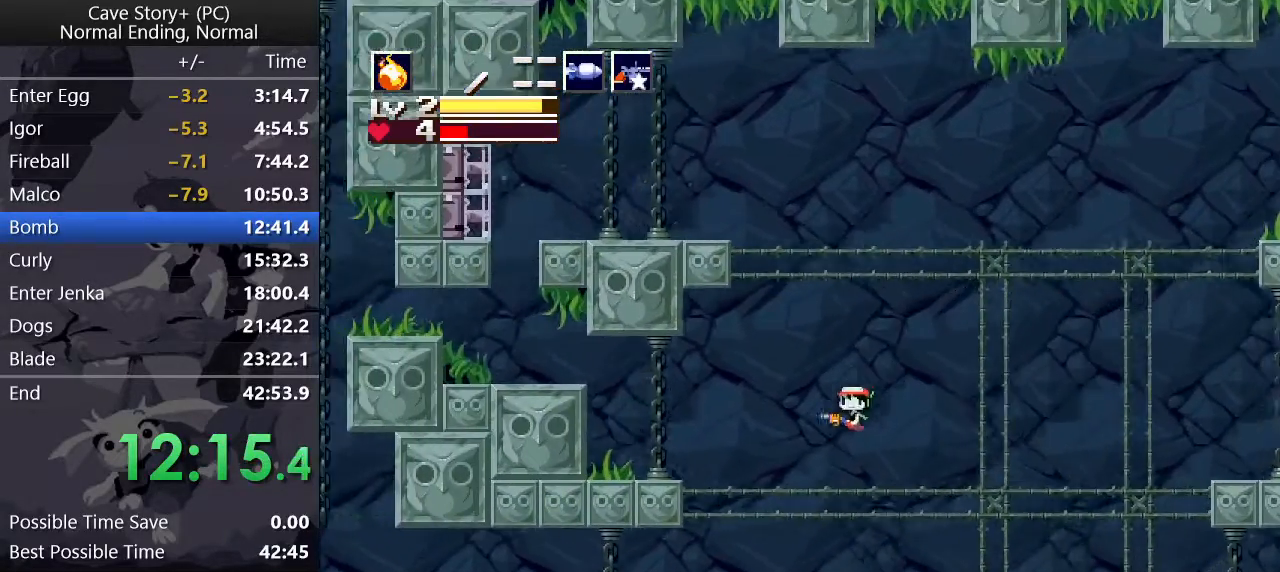
{"keys": ["left"], "events": []}
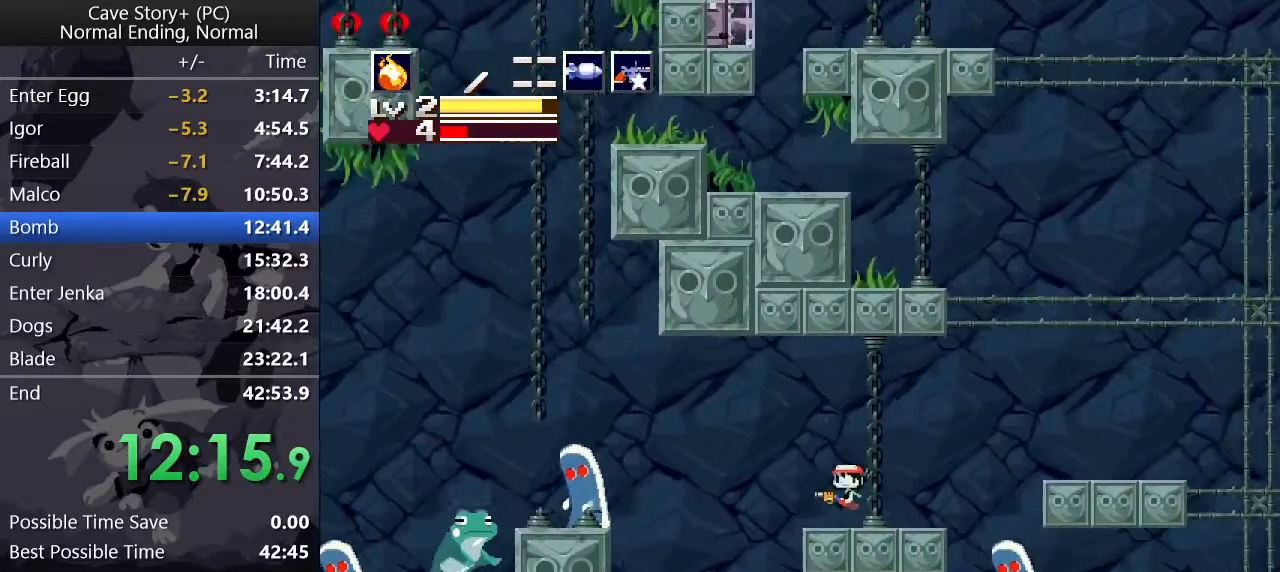
{"keys": ["left", "z"], "events": [[67, "z", "down"]]}
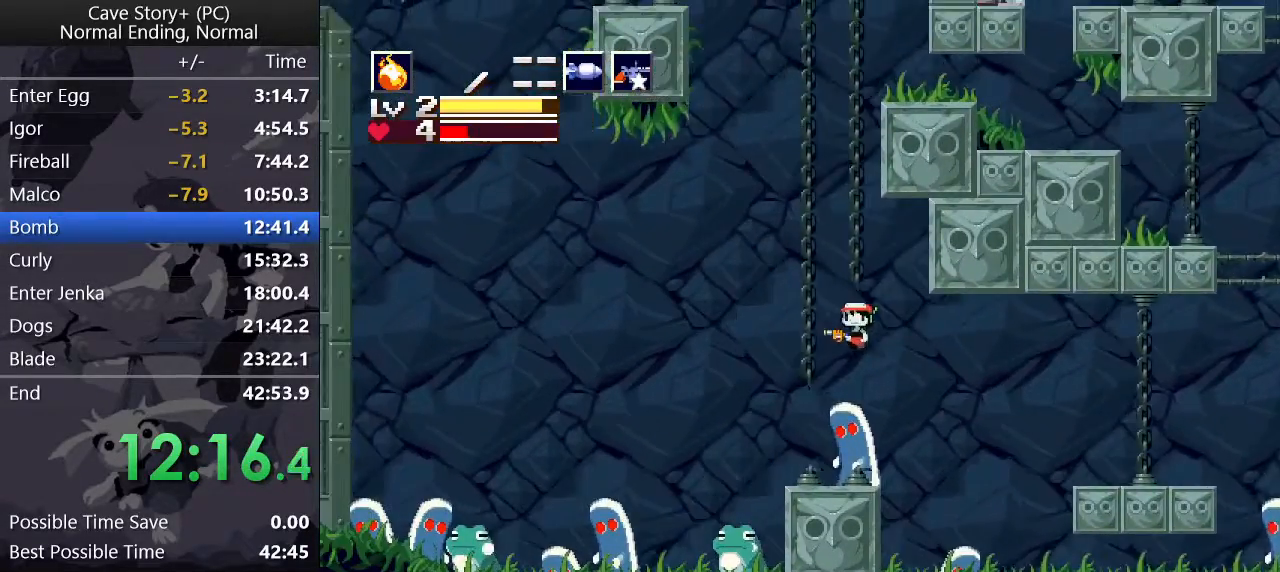
{"keys": ["down", "left", "z"], "events": [[217, "down", "down"]]}
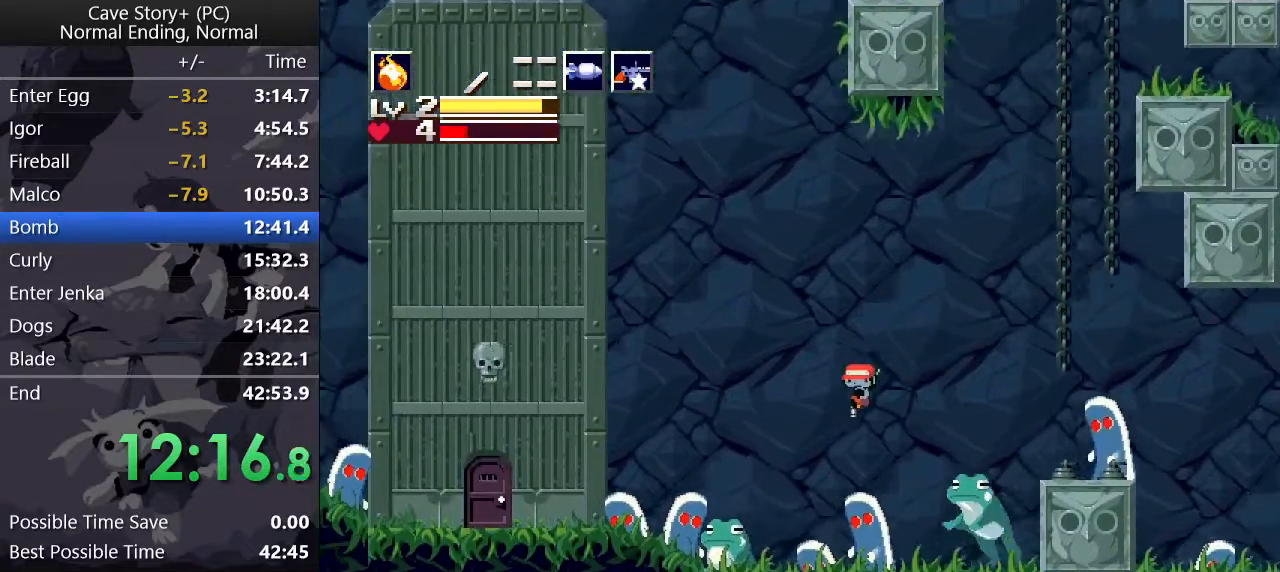
{"keys": ["left", "z"], "events": [[50, "x", "down"], [100, "x", "up"], [150, "x", "down"], [233, "down", "up"], [233, "x", "up"]]}
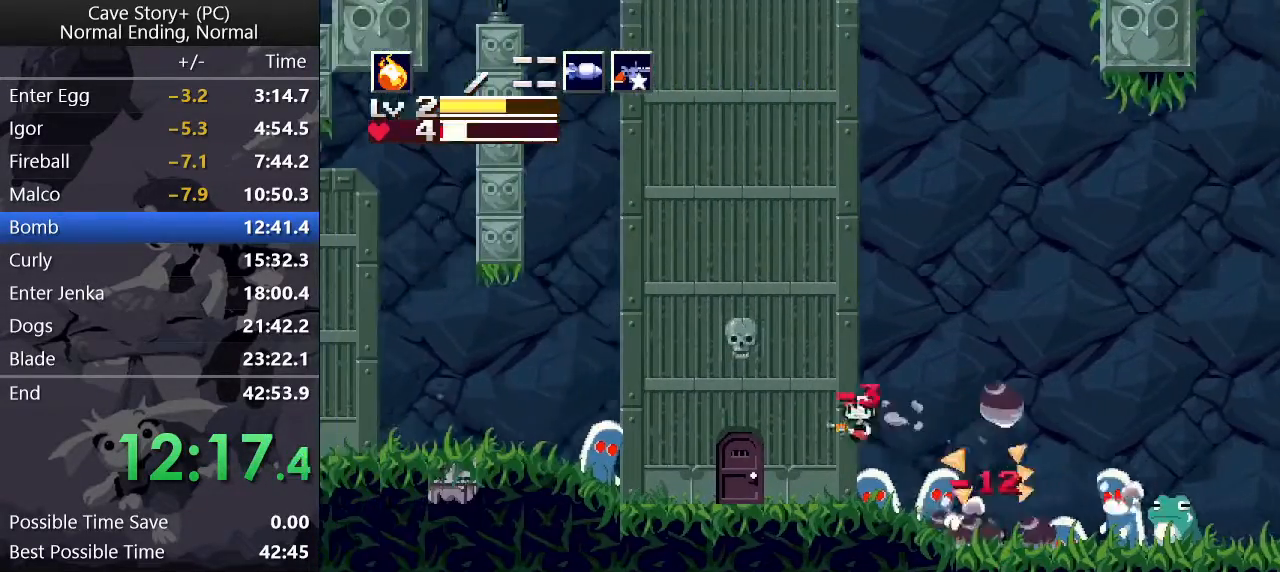
{"keys": ["left"], "events": [[150, "x", "down"], [200, "x", "up"], [250, "x", "down"], [383, "x", "up"], [383, "z", "up"]]}
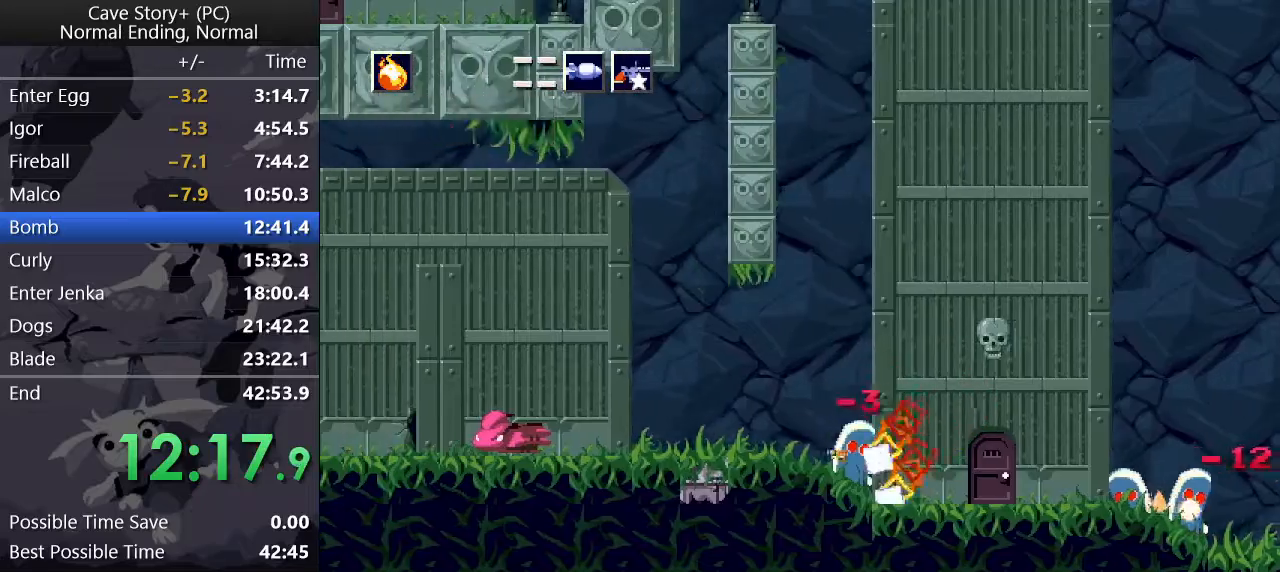
{"keys": ["left"], "events": [[83, "z", "down"], [500, "z", "up"]]}
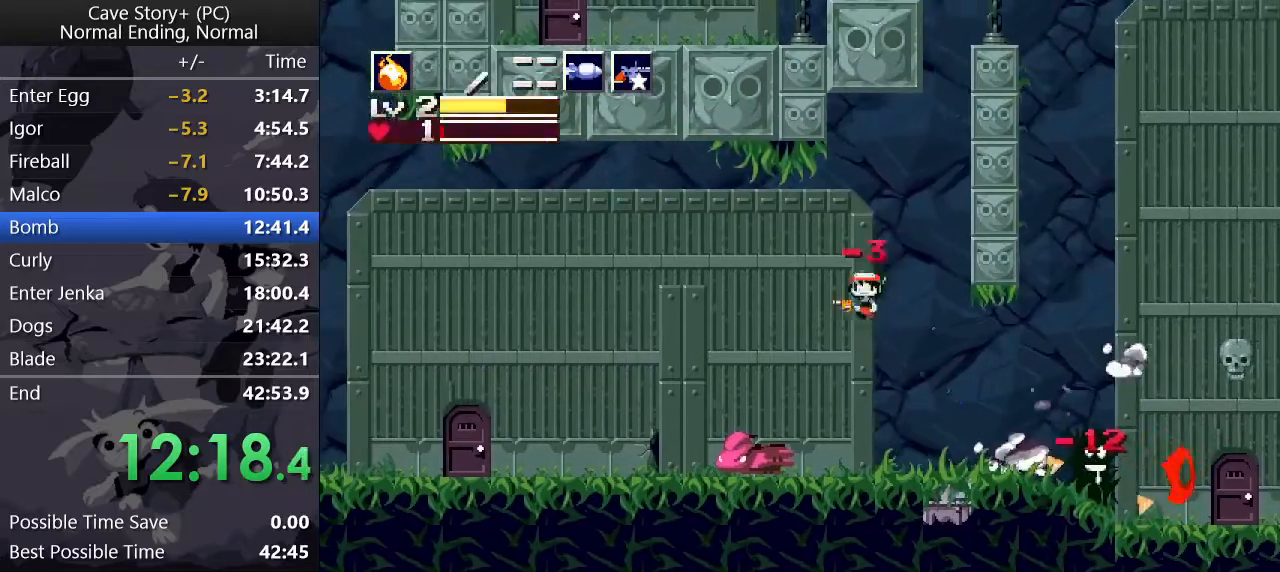
{"keys": ["left"], "events": [[233, "x", "down"], [283, "x", "up"], [317, "x", "down"], [367, "x", "up"]]}
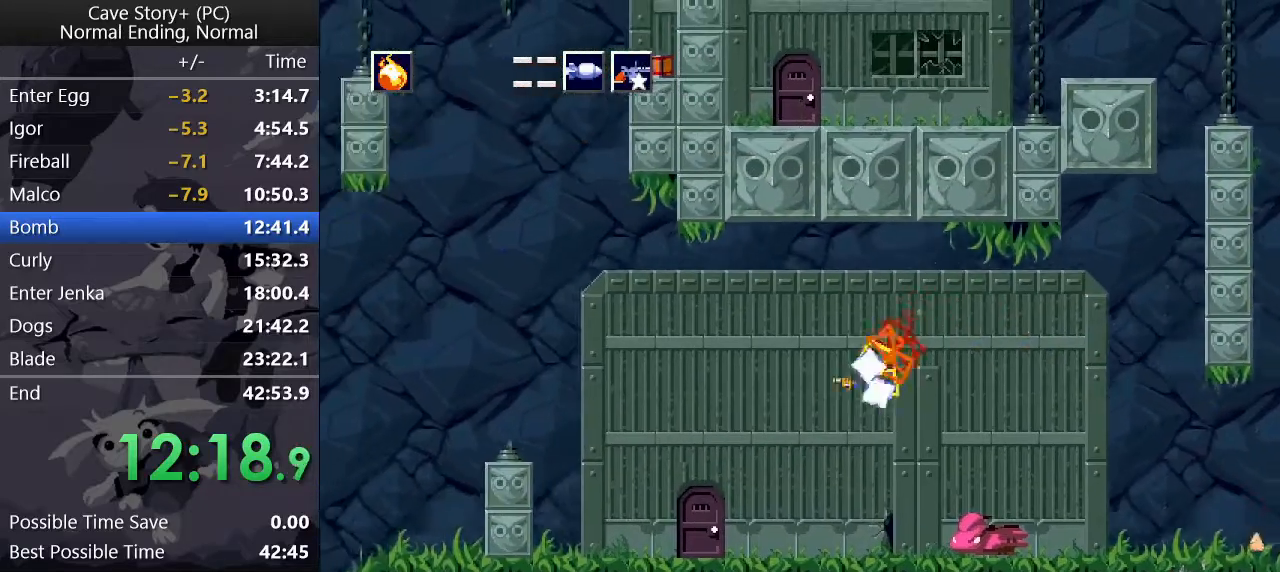
{"keys": ["left", "z"], "events": [[383, "z", "down"]]}